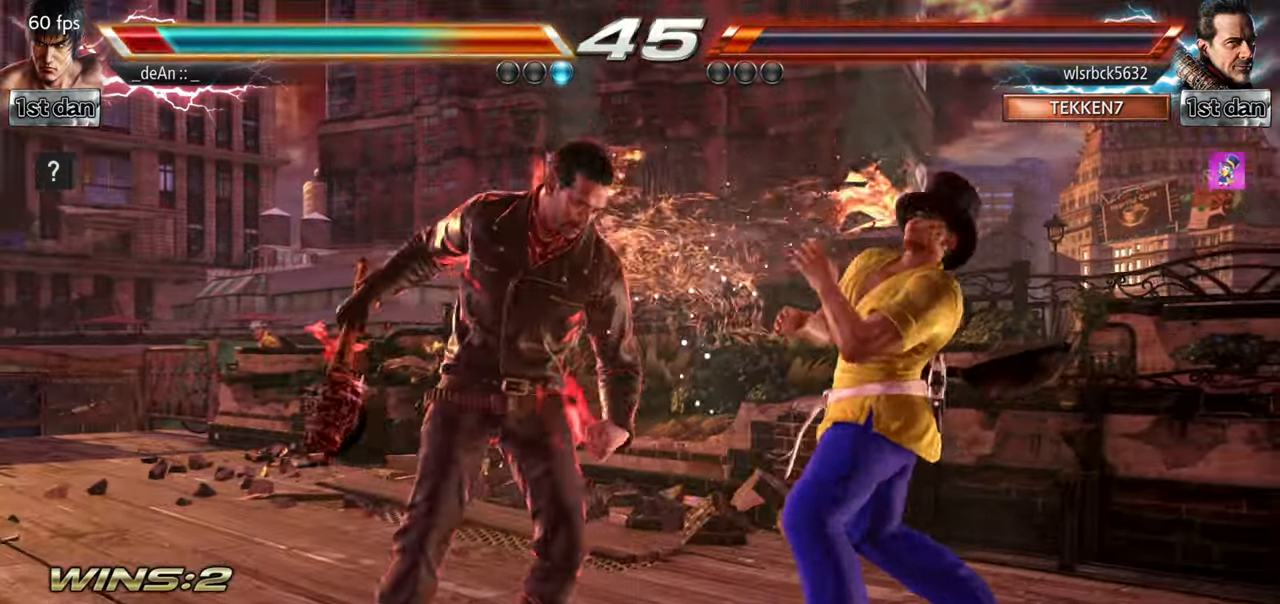
Gameplay with a controller (arcade stick); each line is a JSON object with the inputs held at the frame after it. "events" lists button and stick changes between this image and that frame as [ms after this image, input, new state], when the widget could be followed in between. Not read: L3 R3.
{"buttons": [], "left_stick": "right", "events": []}
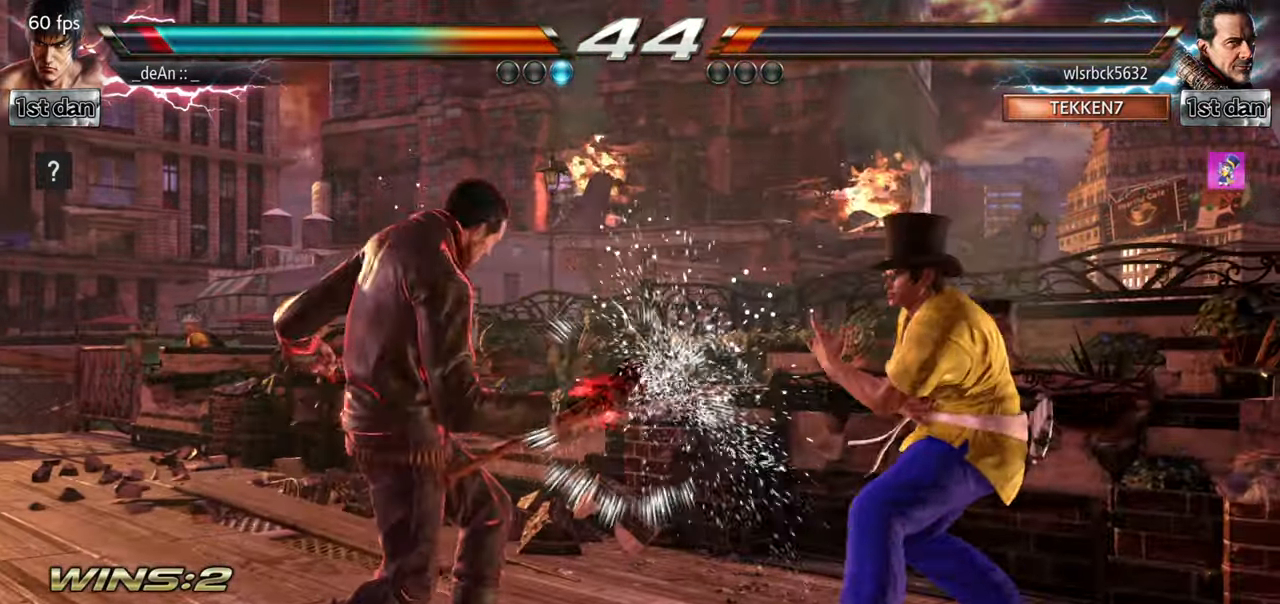
{"buttons": [], "left_stick": "center", "events": [[67, "left_stick", "center"], [117, "CIRCLE", "down"], [217, "CIRCLE", "up"]]}
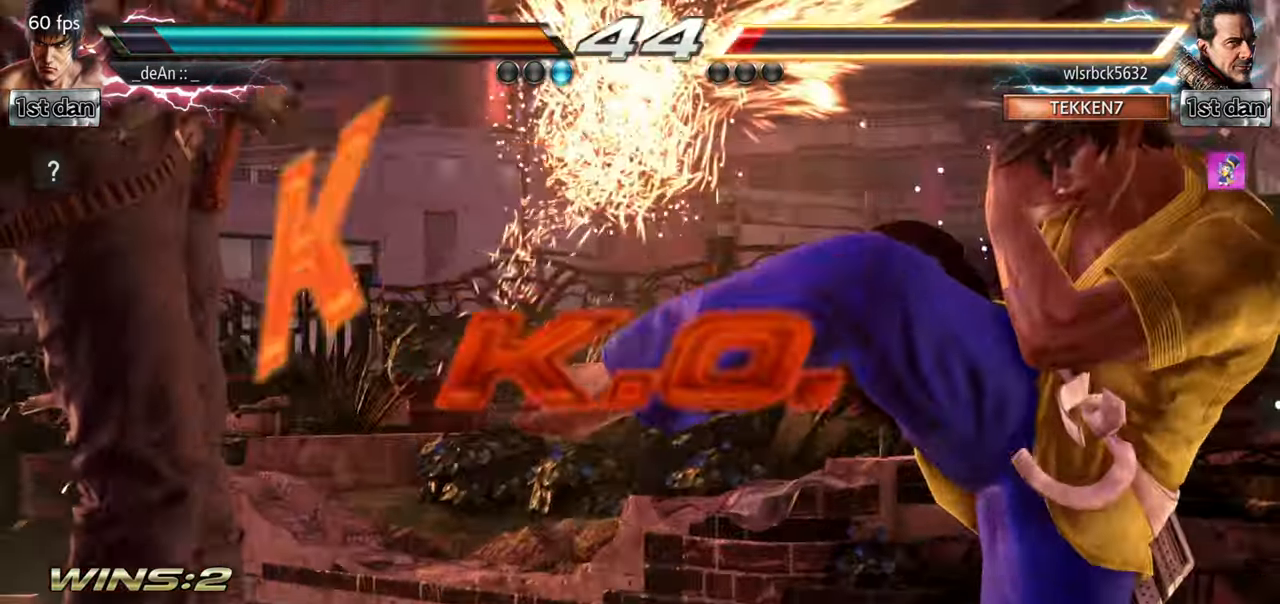
{"buttons": [], "left_stick": "center", "events": [[133, "left_stick", "right"], [200, "TRIANGLE", "down"], [333, "TRIANGLE", "up"], [484, "left_stick", "center"]]}
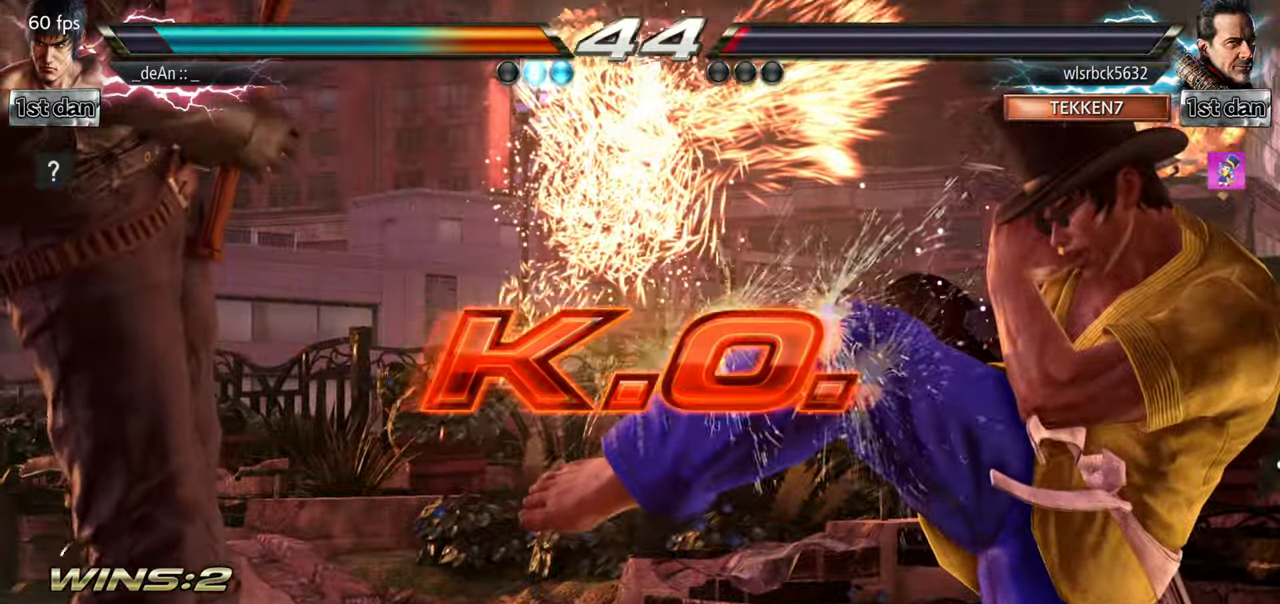
{"buttons": [], "left_stick": "center", "events": []}